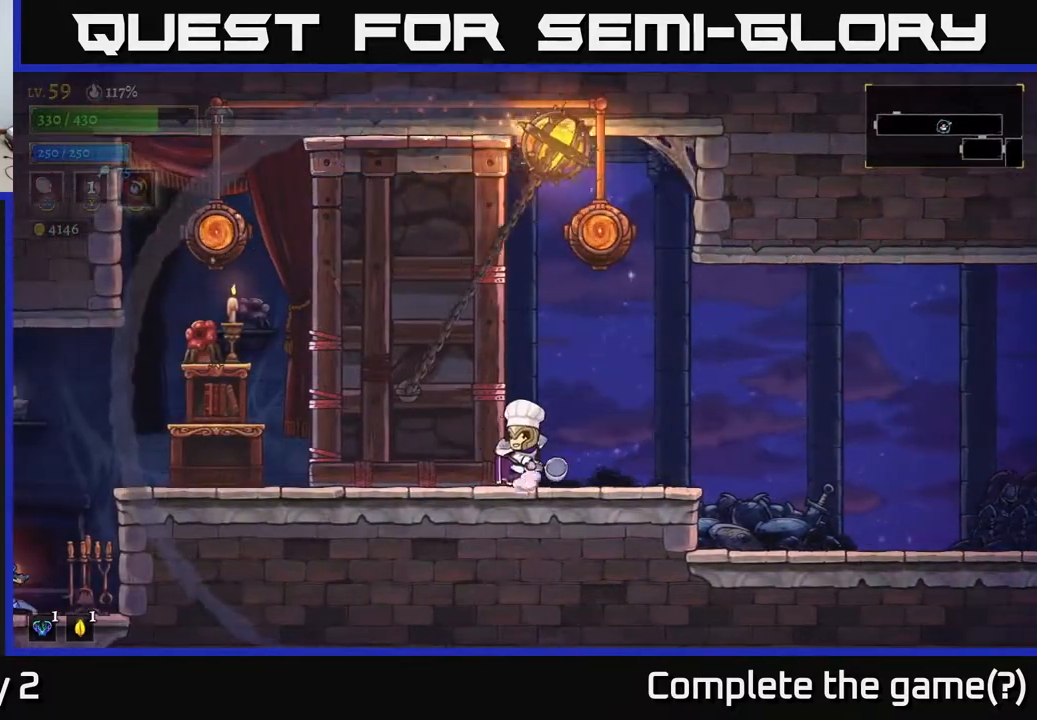
Gameplay with a controller (Xbox layout); each line is a JSON object with the inputs held at the frame after it. "events" lists button and stick changes between this image and that frame as [ms after this image, input, new state], when the widget could be followed in between.
{"buttons": [], "left_stick": "left", "right_stick": "center", "events": [[67, "A", "down"], [83, "X", "up"], [200, "A", "up"]]}
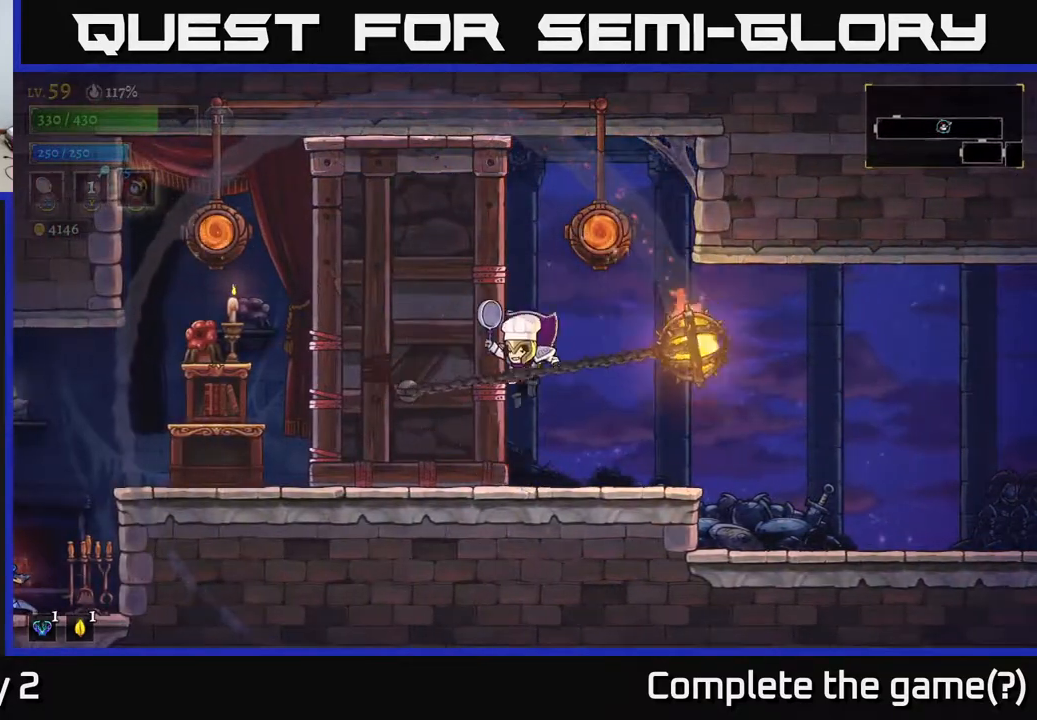
{"buttons": ["A"], "left_stick": "right", "right_stick": "center", "events": [[33, "left_stick", "center"], [433, "A", "down"], [450, "left_stick", "right"]]}
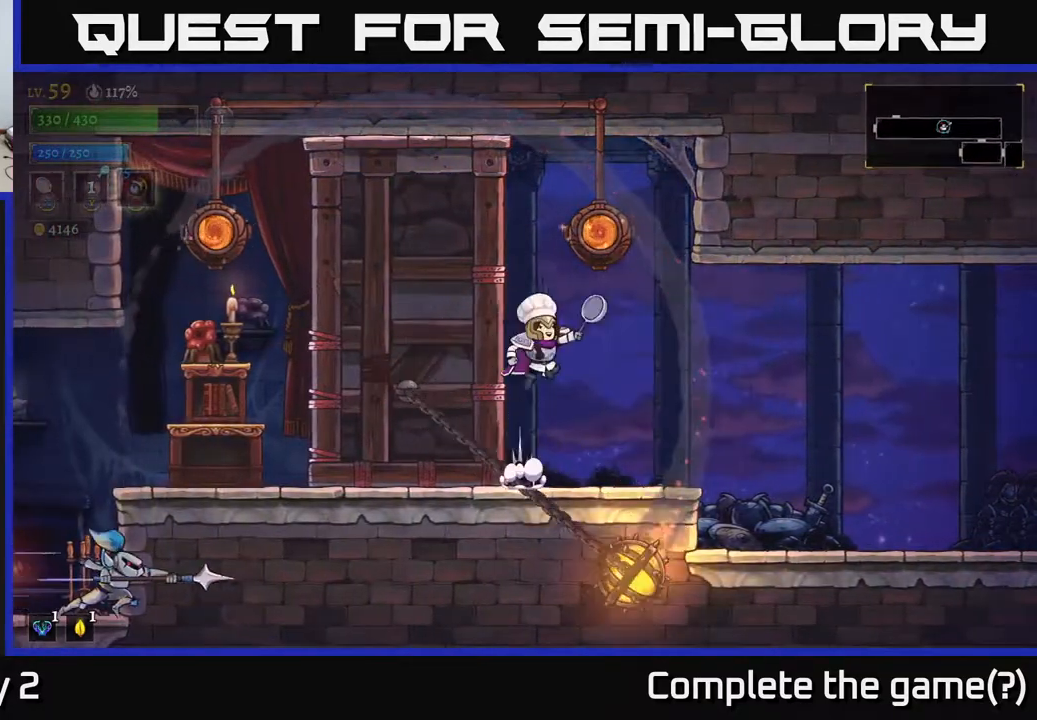
{"buttons": [], "left_stick": "center", "right_stick": "center", "events": [[83, "left_stick", "center"], [133, "left_stick", "right"], [217, "R1", "down"], [250, "A", "up"], [283, "left_stick", "center"], [333, "R1", "up"]]}
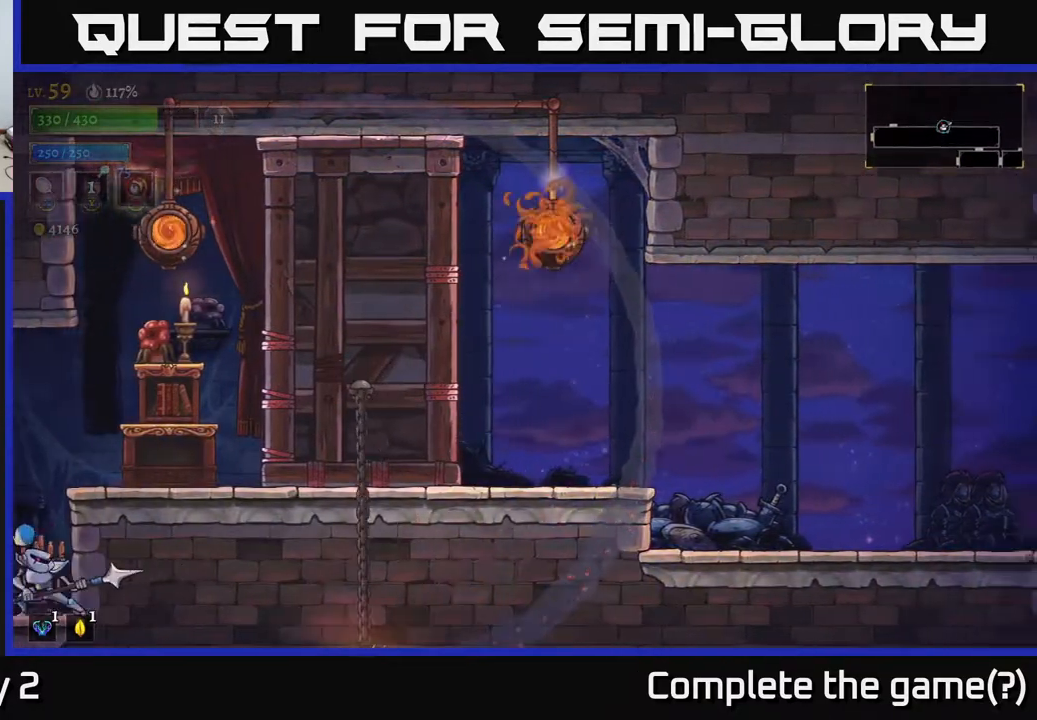
{"buttons": [], "left_stick": "center", "right_stick": "center", "events": []}
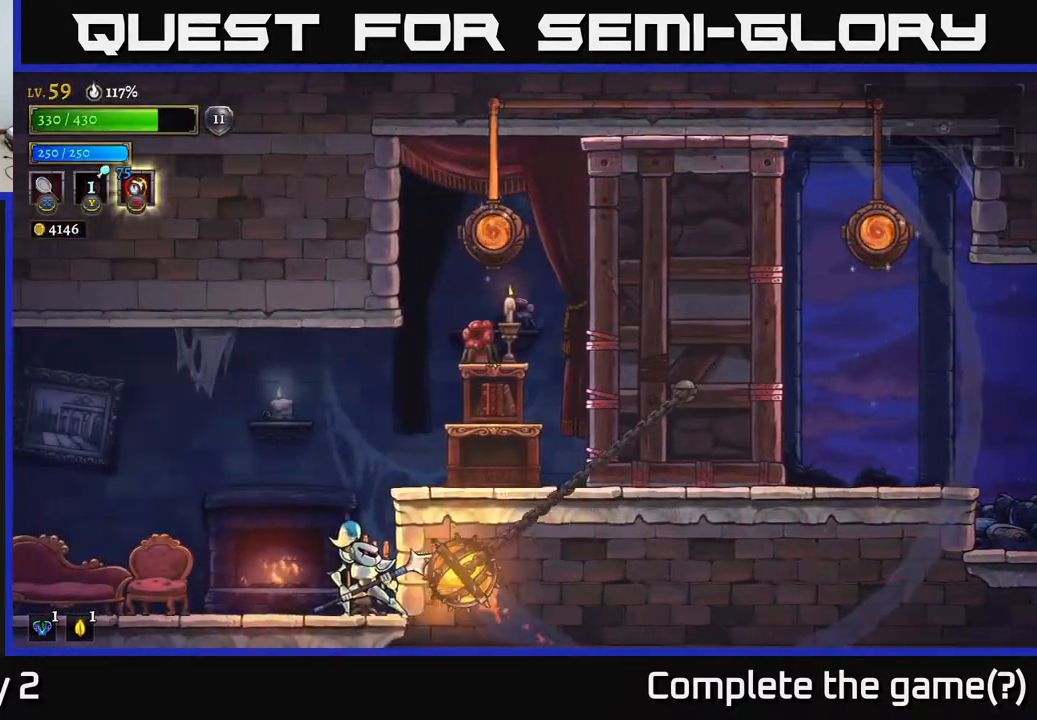
{"buttons": [], "left_stick": "right", "right_stick": "center", "events": [[33, "left_stick", "right"]]}
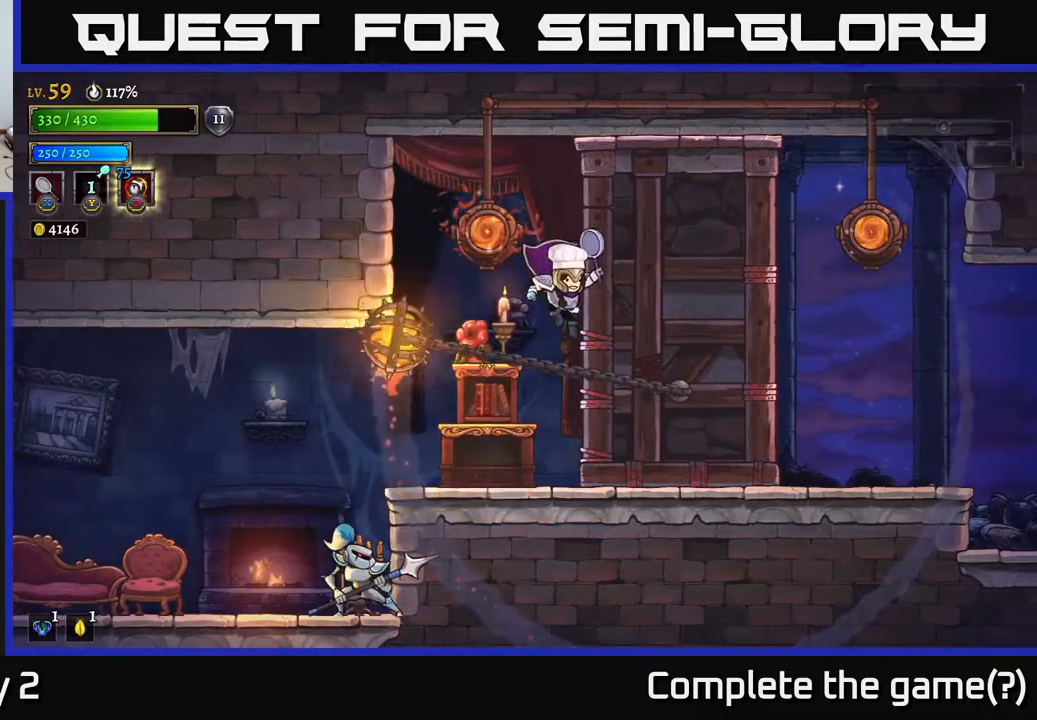
{"buttons": [], "left_stick": "left", "right_stick": "center", "events": [[133, "left_stick", "left"]]}
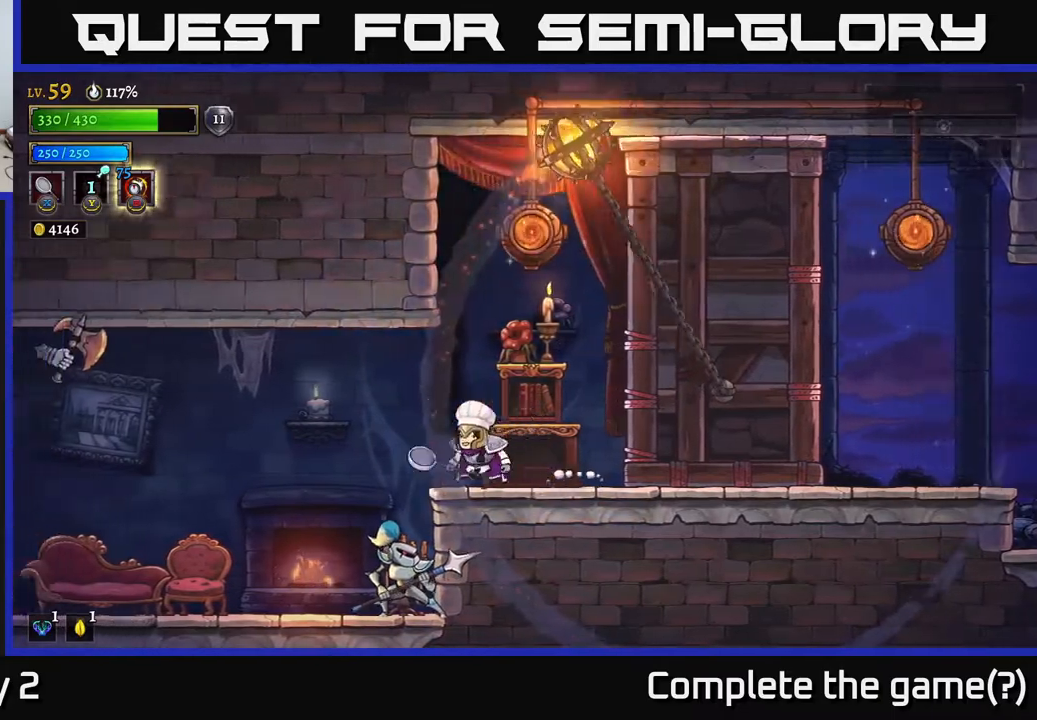
{"buttons": [], "left_stick": "center", "right_stick": "center", "events": [[67, "X", "down"], [167, "X", "up"], [167, "left_stick", "center"]]}
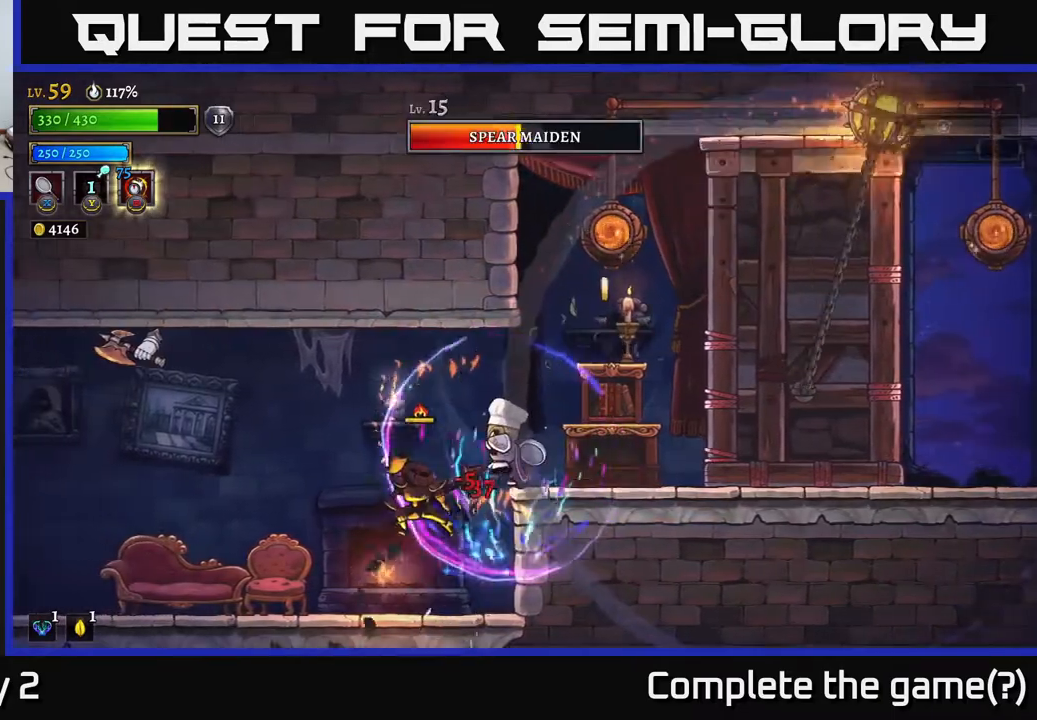
{"buttons": [], "left_stick": "center", "right_stick": "center", "events": [[167, "left_stick", "left"], [183, "X", "down"], [367, "X", "up"], [433, "left_stick", "center"]]}
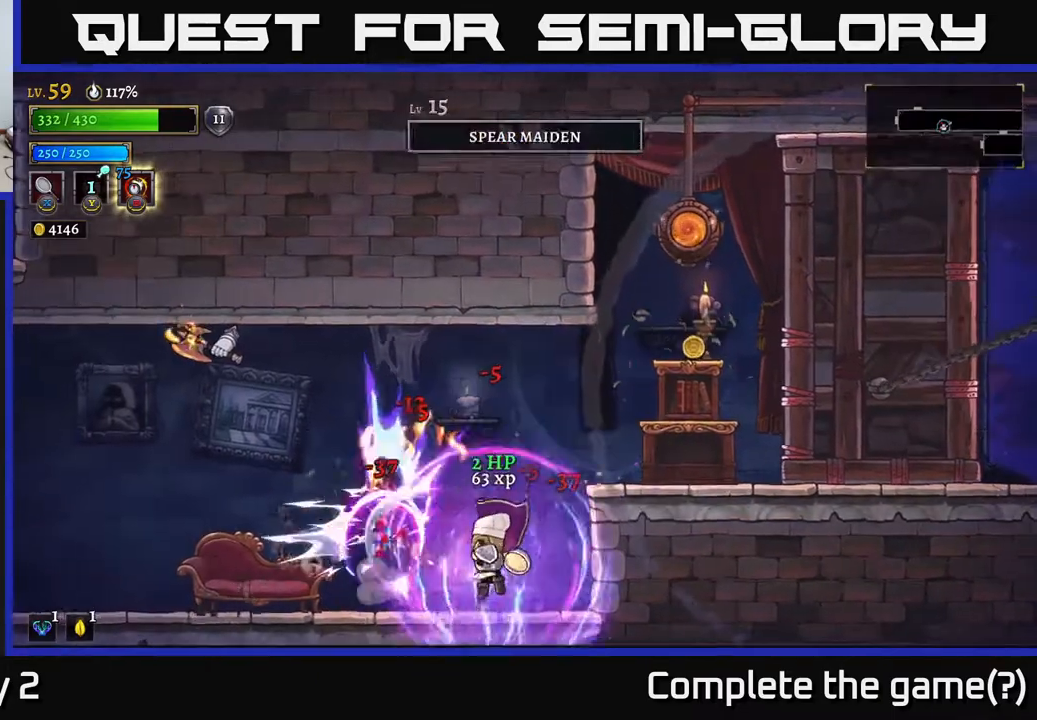
{"buttons": ["A", "X"], "left_stick": "left", "right_stick": "center", "events": [[33, "left_stick", "left"], [150, "left_stick", "center"], [267, "left_stick", "left"], [317, "A", "down"], [350, "X", "down"]]}
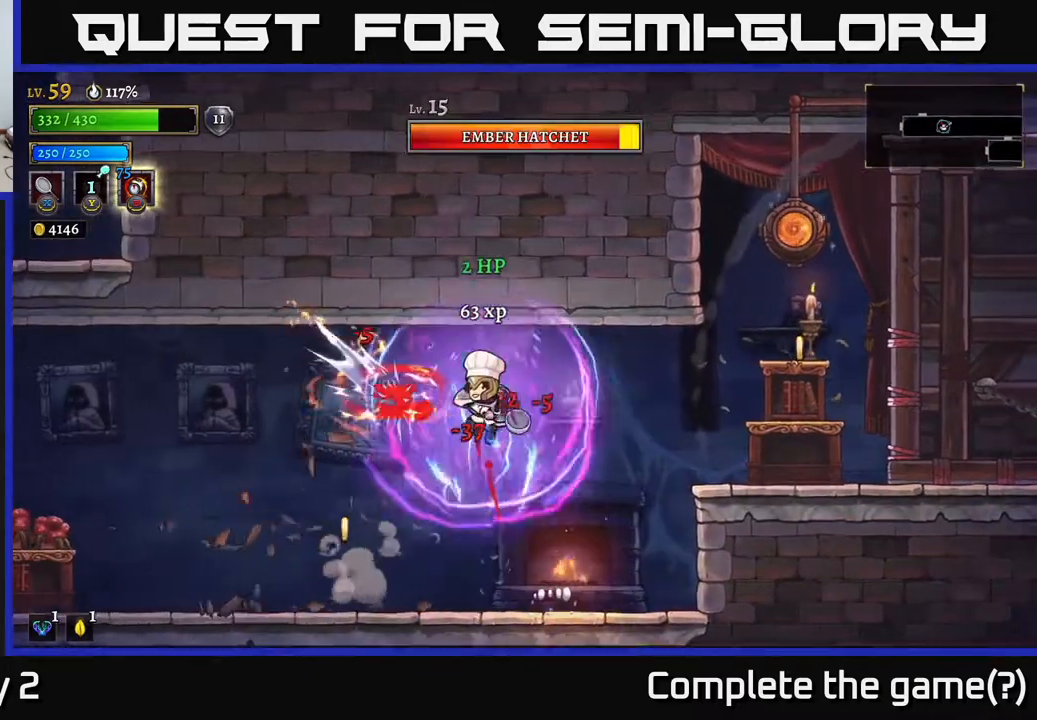
{"buttons": [], "left_stick": "right", "right_stick": "center", "events": [[17, "X", "up"], [50, "left_stick", "right"], [250, "left_stick", "left"], [267, "A", "up"], [350, "left_stick", "right"]]}
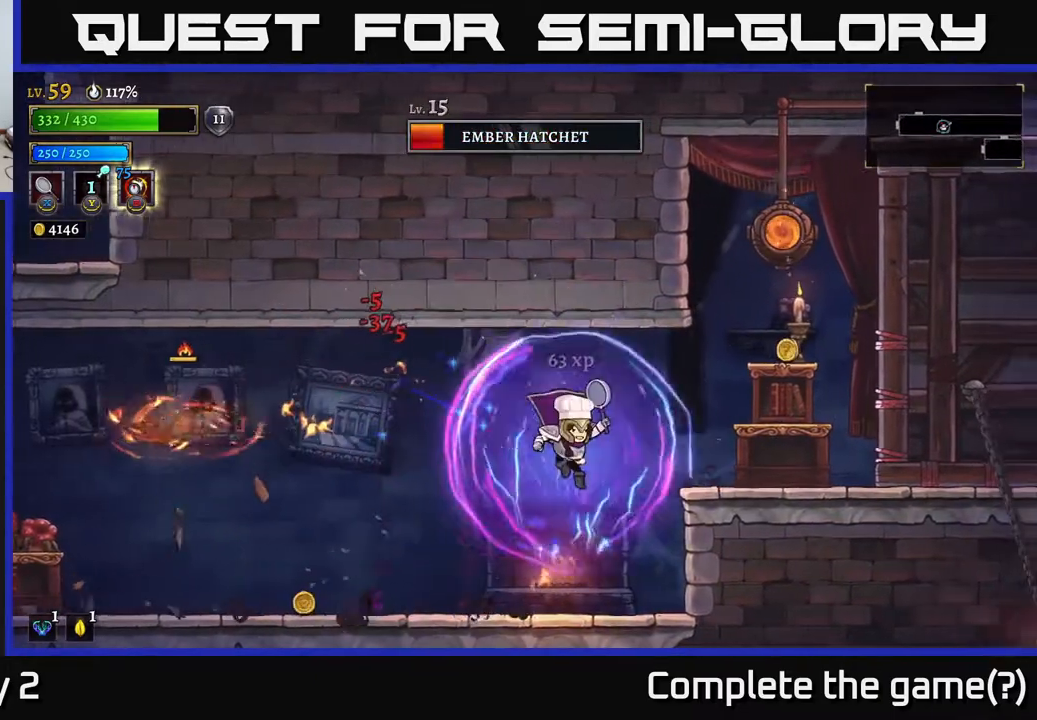
{"buttons": ["X"], "left_stick": "left", "right_stick": "center", "events": [[100, "left_stick", "left"], [450, "X", "down"]]}
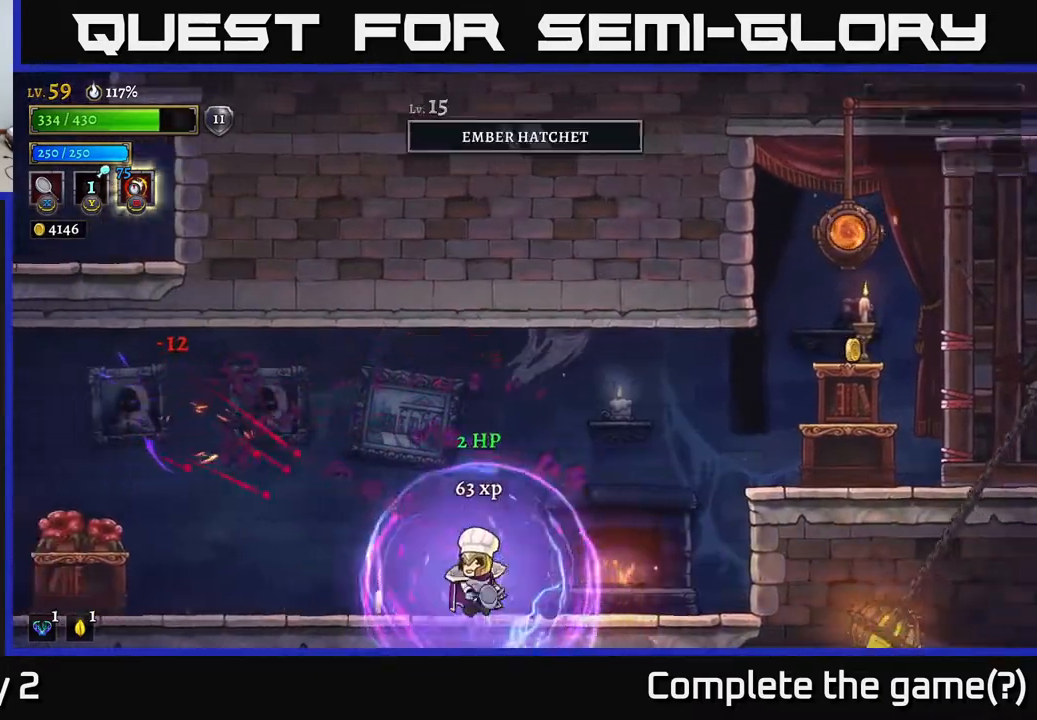
{"buttons": [], "left_stick": "left", "right_stick": "center", "events": [[50, "A", "down"], [117, "X", "up"], [217, "A", "up"]]}
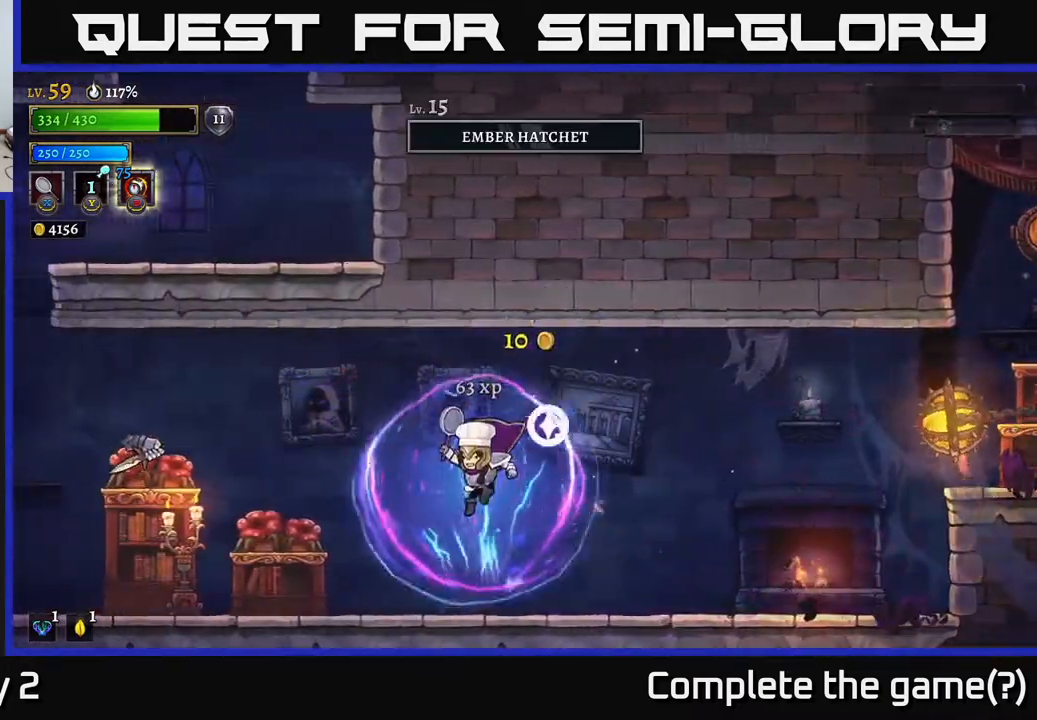
{"buttons": ["A"], "left_stick": "left", "right_stick": "center", "events": [[233, "X", "down"], [450, "A", "down"], [483, "X", "up"]]}
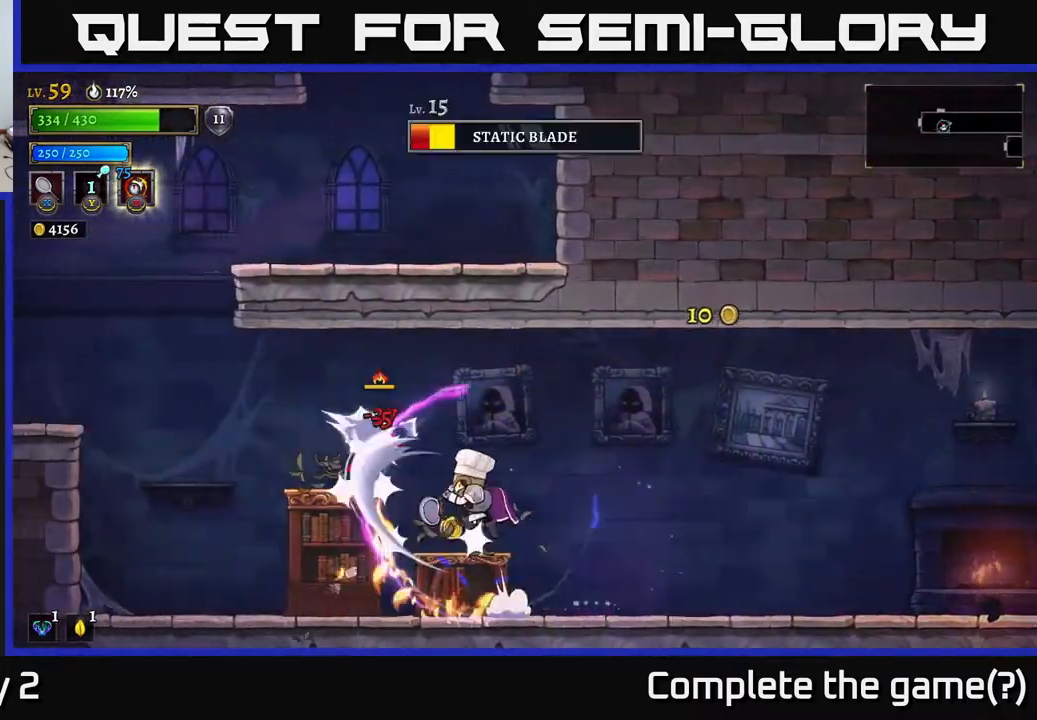
{"buttons": [], "left_stick": "left", "right_stick": "center", "events": [[117, "A", "up"], [150, "left_stick", "right"], [267, "left_stick", "left"]]}
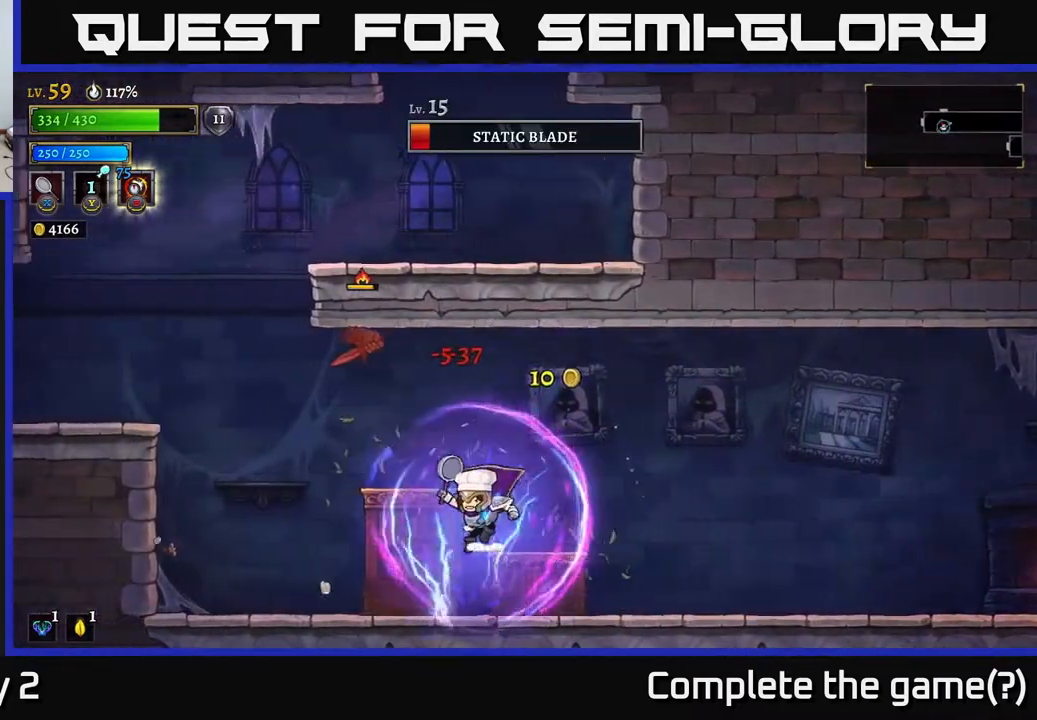
{"buttons": ["A"], "left_stick": "left", "right_stick": "center", "events": [[250, "left_stick", "center"], [433, "left_stick", "left"], [467, "A", "down"]]}
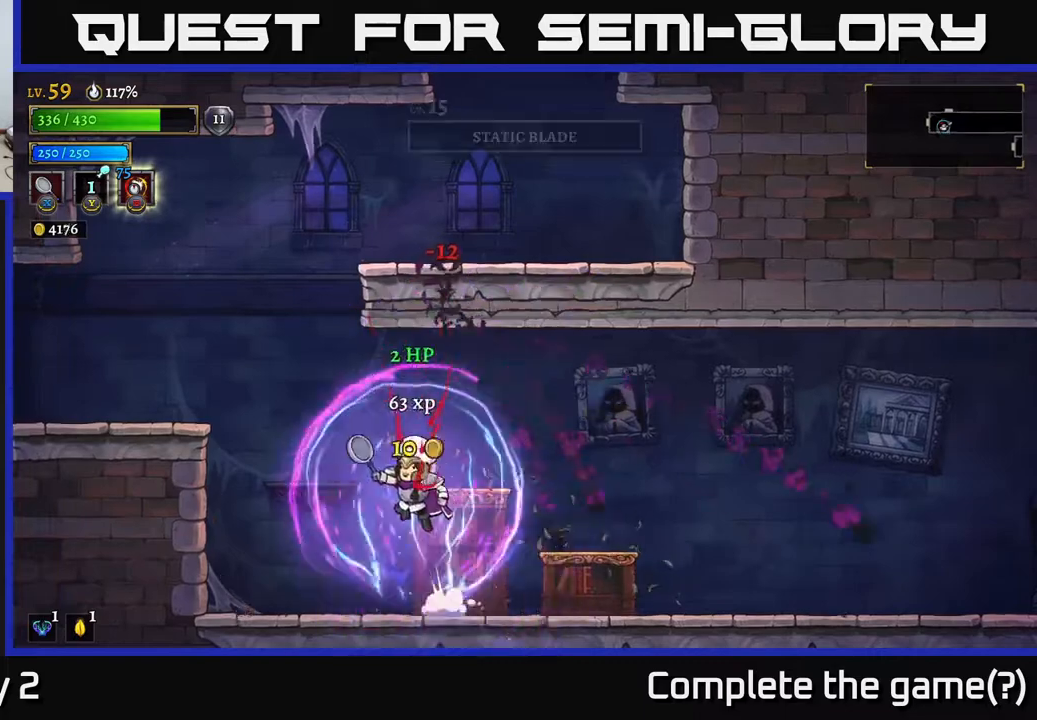
{"buttons": [], "left_stick": "left", "right_stick": "center", "events": [[383, "A", "up"]]}
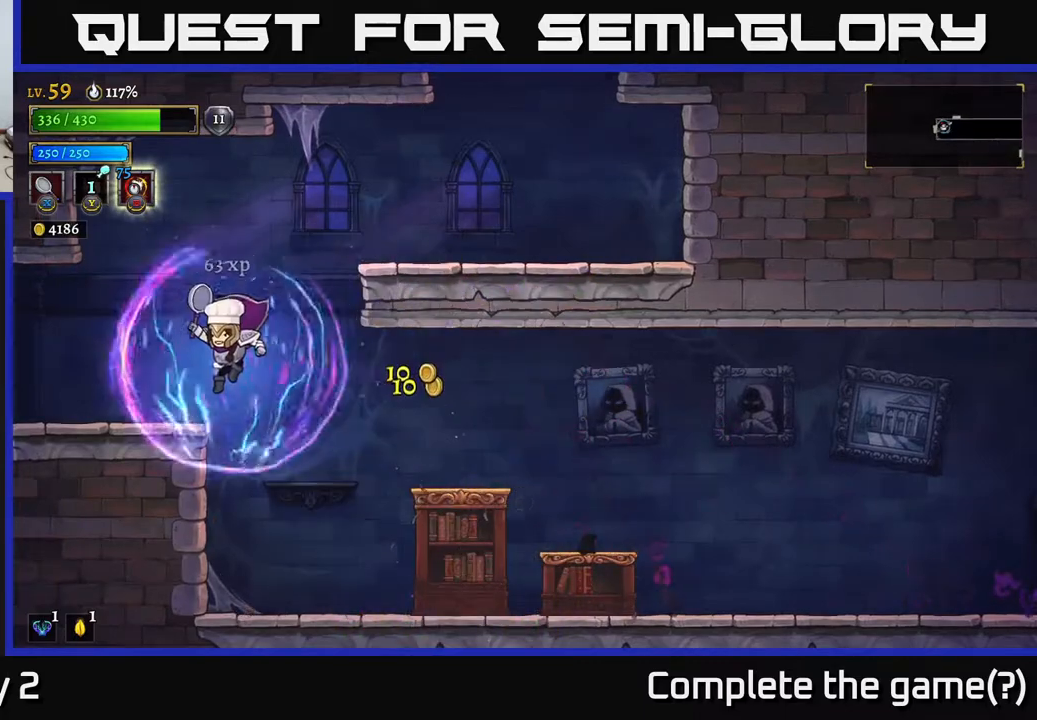
{"buttons": [], "left_stick": "left", "right_stick": "center", "events": [[133, "left_stick", "up-left"], [217, "L2", "down"], [283, "left_stick", "left"], [350, "L2", "up"]]}
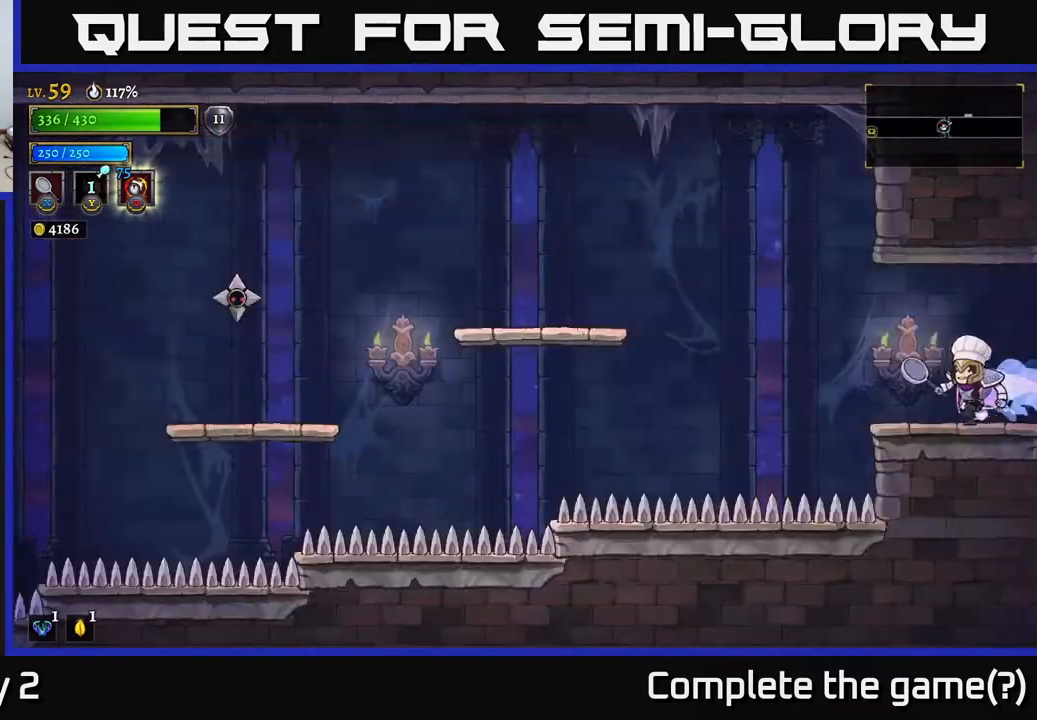
{"buttons": [], "left_stick": "left", "right_stick": "center", "events": [[167, "left_stick", "center"], [433, "left_stick", "left"]]}
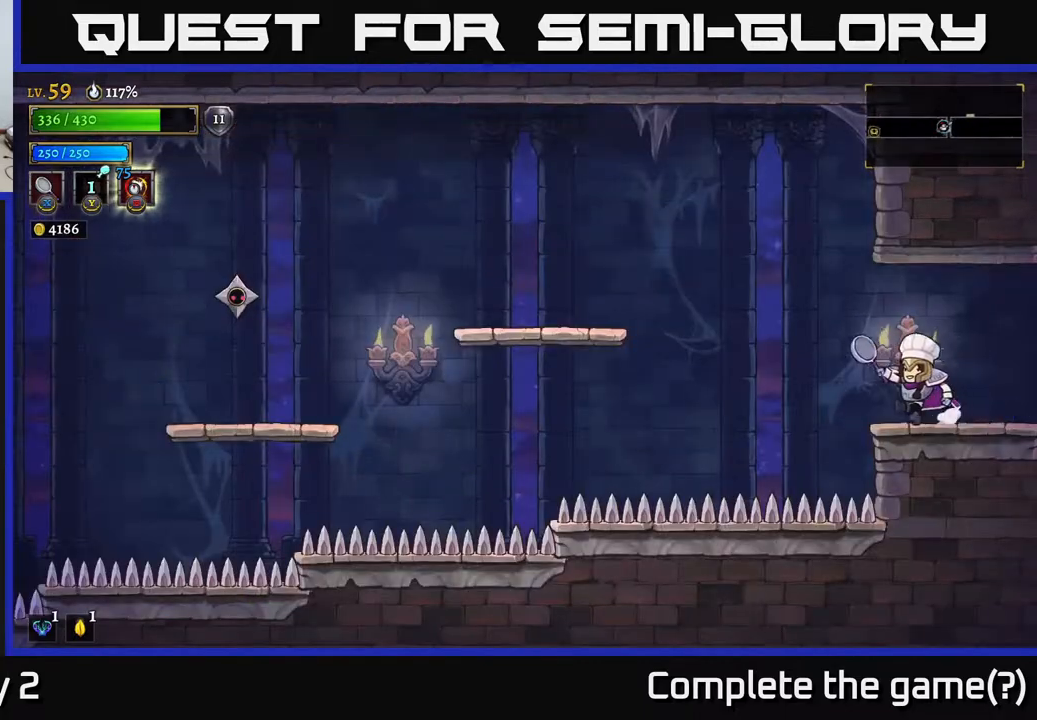
{"buttons": ["L2"], "left_stick": "left", "right_stick": "center", "events": [[150, "A", "down"], [333, "L2", "down"], [467, "A", "up"]]}
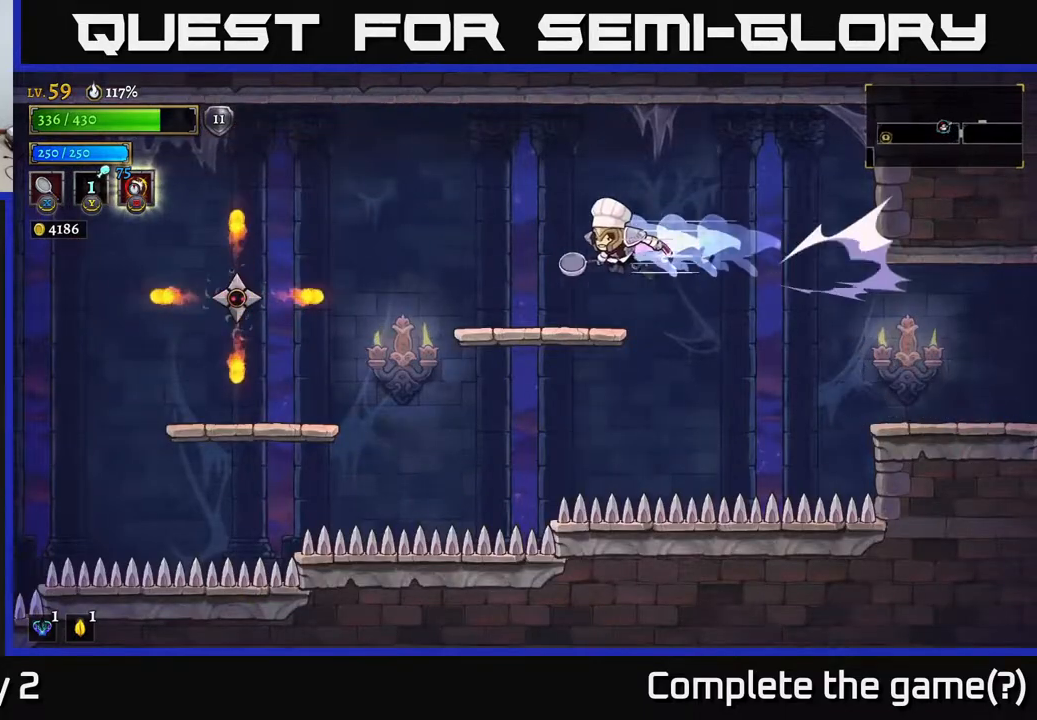
{"buttons": ["X"], "left_stick": "left", "right_stick": "center", "events": [[33, "L2", "up"], [150, "left_stick", "right"], [400, "left_stick", "left"], [433, "X", "down"]]}
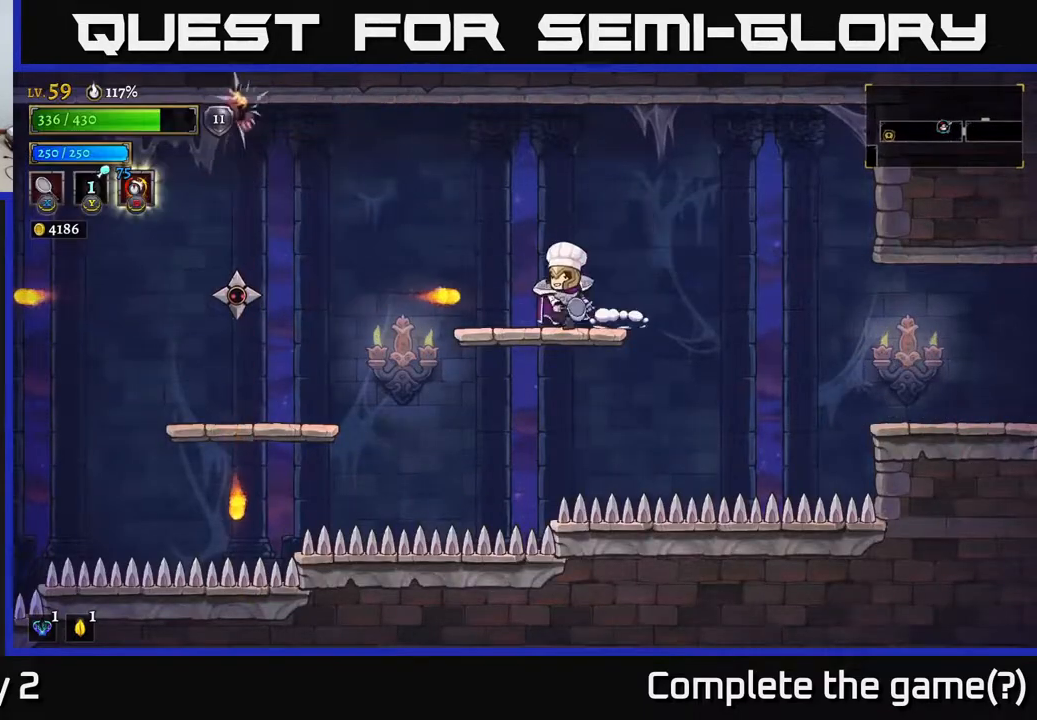
{"buttons": [], "left_stick": "center", "right_stick": "center", "events": [[33, "left_stick", "center"], [67, "X", "up"]]}
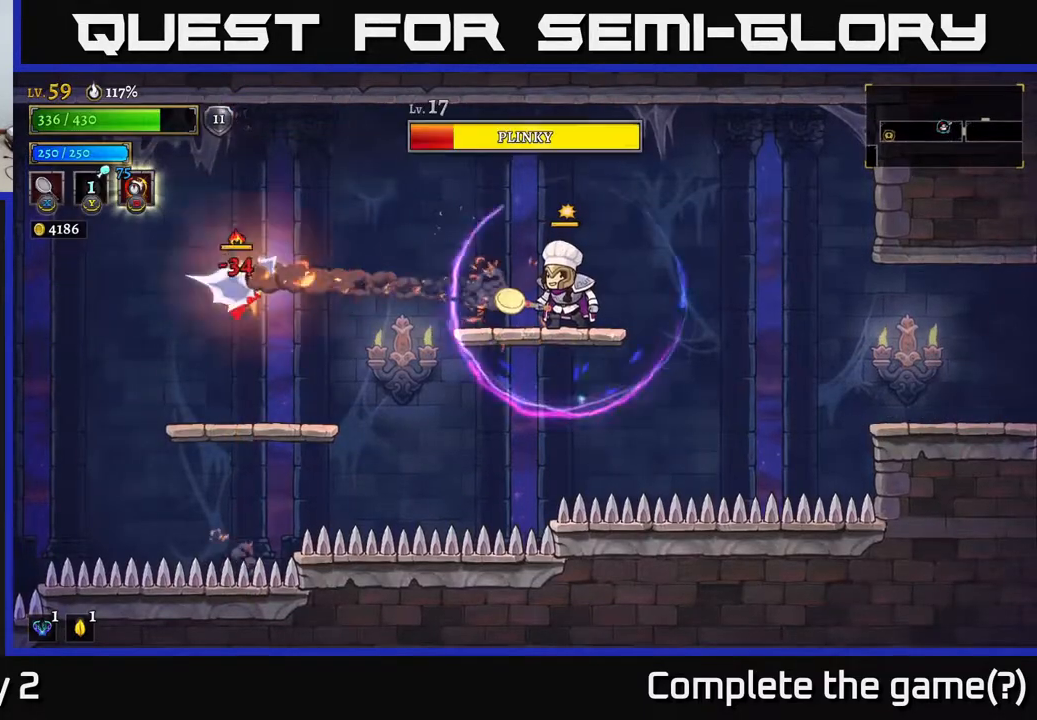
{"buttons": [], "left_stick": "center", "right_stick": "center", "events": []}
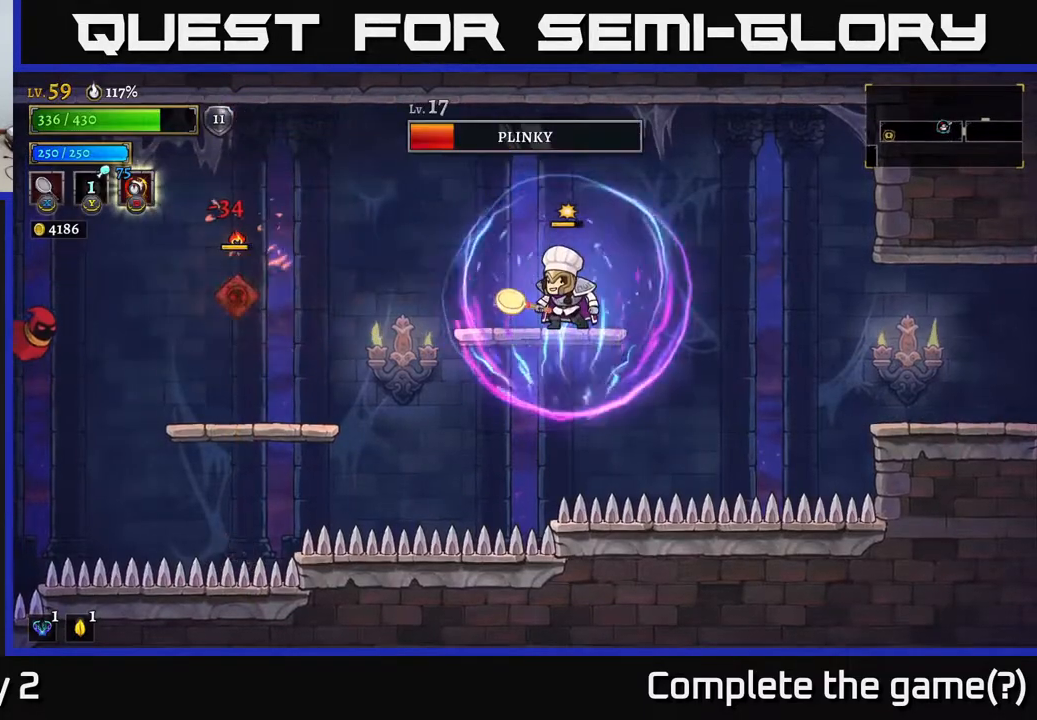
{"buttons": [], "left_stick": "left", "right_stick": "center", "events": [[450, "left_stick", "left"]]}
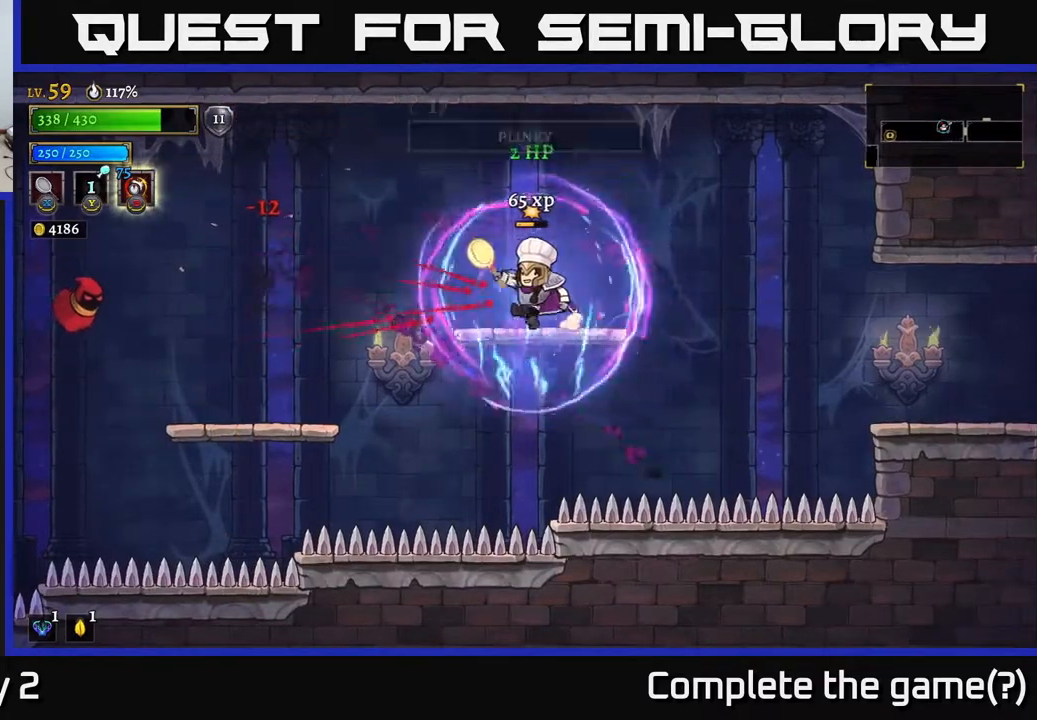
{"buttons": ["A", "X"], "left_stick": "left", "right_stick": "center", "events": [[67, "A", "down"], [450, "X", "down"]]}
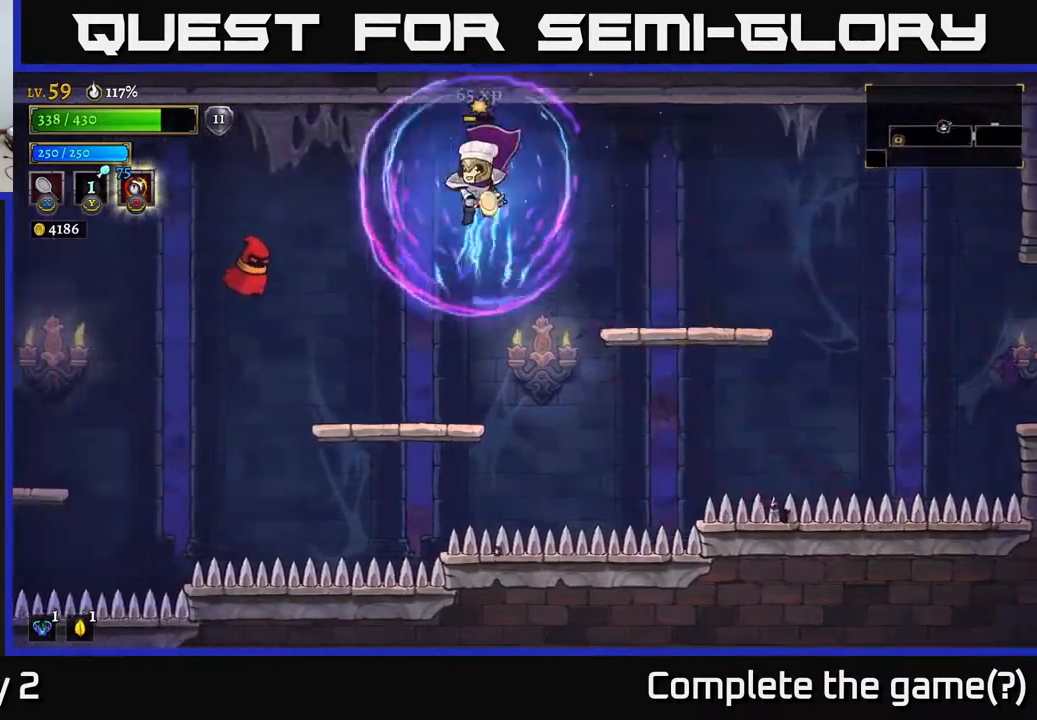
{"buttons": [], "left_stick": "center", "right_stick": "center", "events": [[200, "X", "up"], [267, "left_stick", "center"], [283, "A", "up"]]}
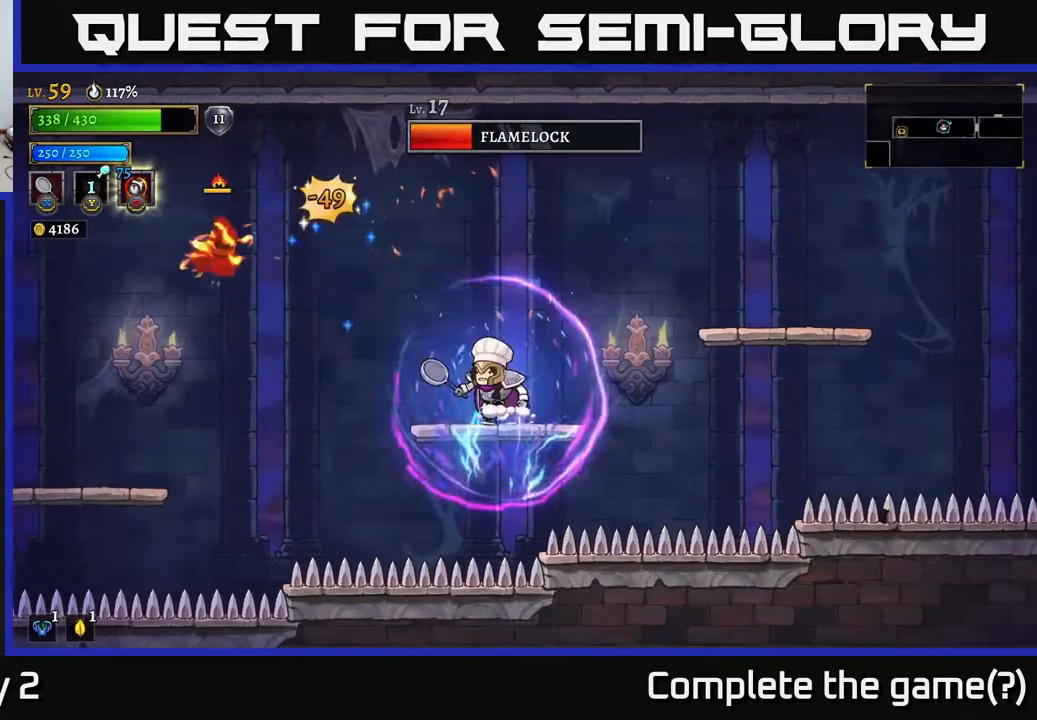
{"buttons": ["A"], "left_stick": "left", "right_stick": "center", "events": [[17, "left_stick", "left"], [150, "X", "down"], [250, "A", "down"], [417, "X", "up"]]}
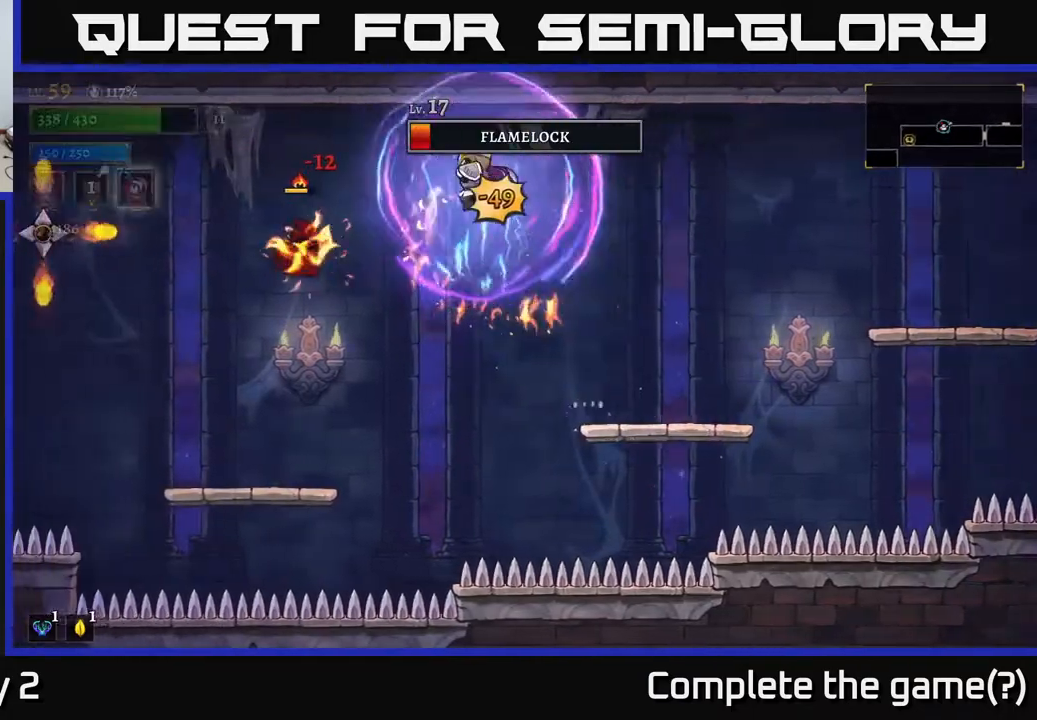
{"buttons": [], "left_stick": "right", "right_stick": "center", "events": [[67, "left_stick", "right"], [233, "A", "up"]]}
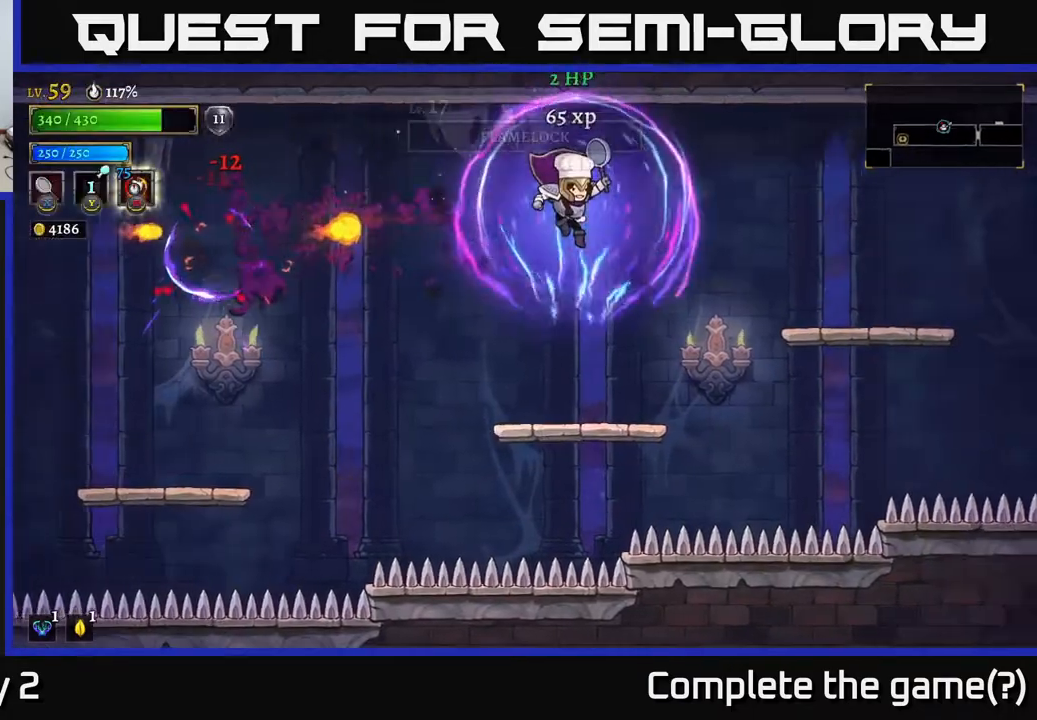
{"buttons": [], "left_stick": "center", "right_stick": "center", "events": [[217, "left_stick", "center"], [267, "left_stick", "left"], [450, "left_stick", "center"]]}
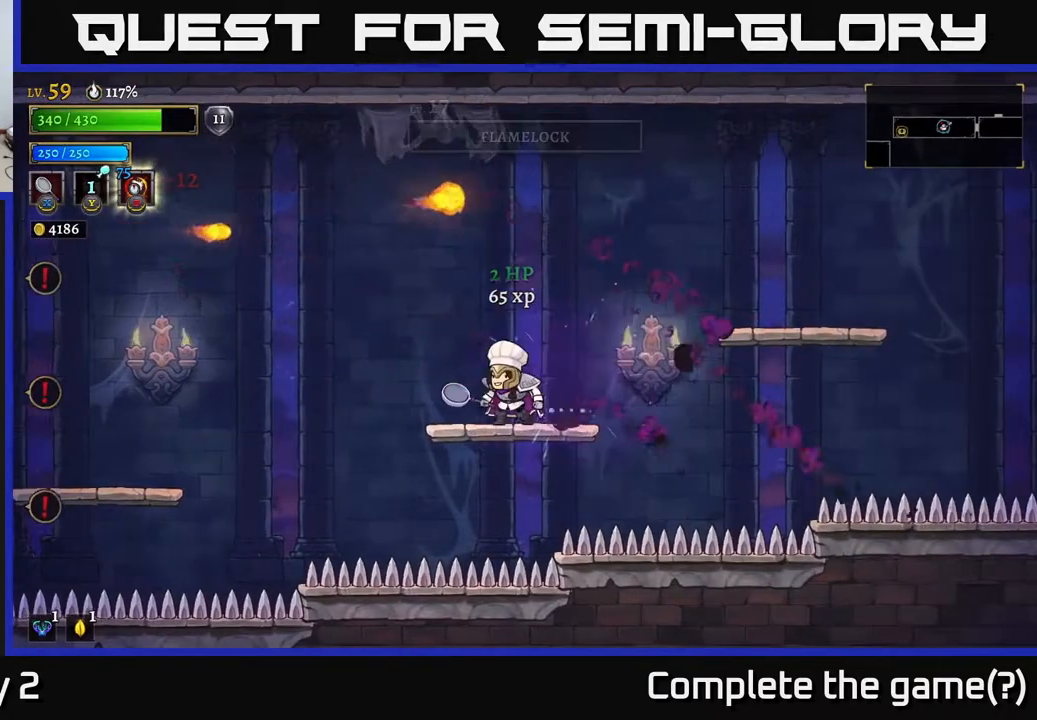
{"buttons": ["A"], "left_stick": "center", "right_stick": "center", "events": [[100, "left_stick", "left"], [167, "X", "down"], [267, "A", "down"], [333, "X", "up"], [383, "left_stick", "center"]]}
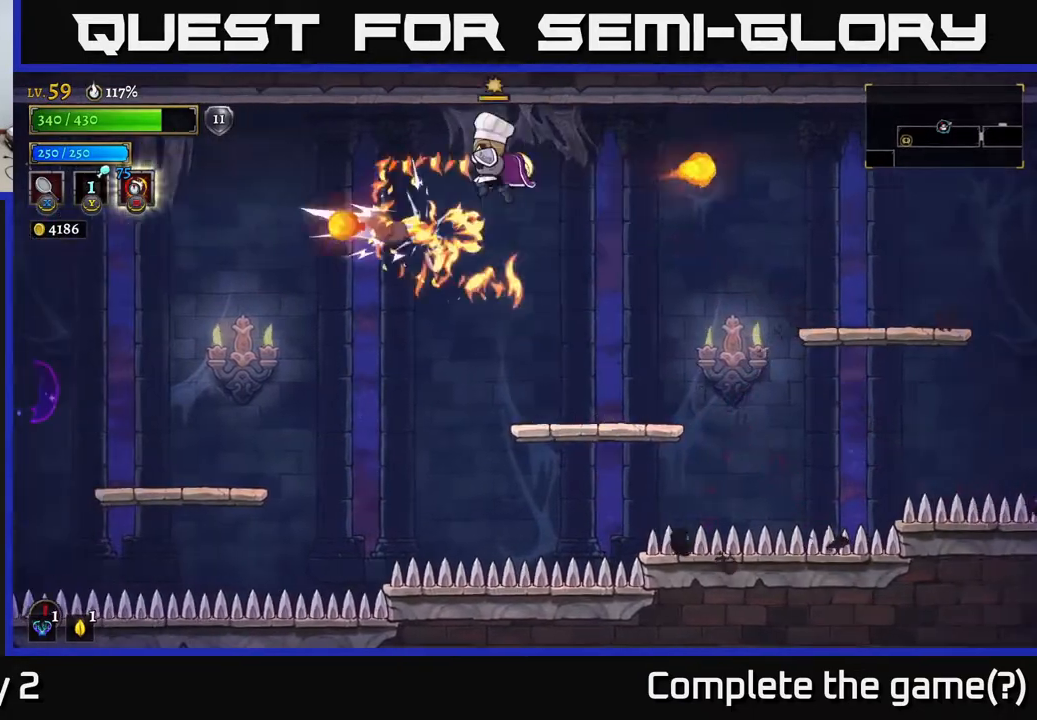
{"buttons": [], "left_stick": "right", "right_stick": "center", "events": [[17, "left_stick", "left"], [67, "left_stick", "center"], [150, "left_stick", "right"], [167, "A", "up"]]}